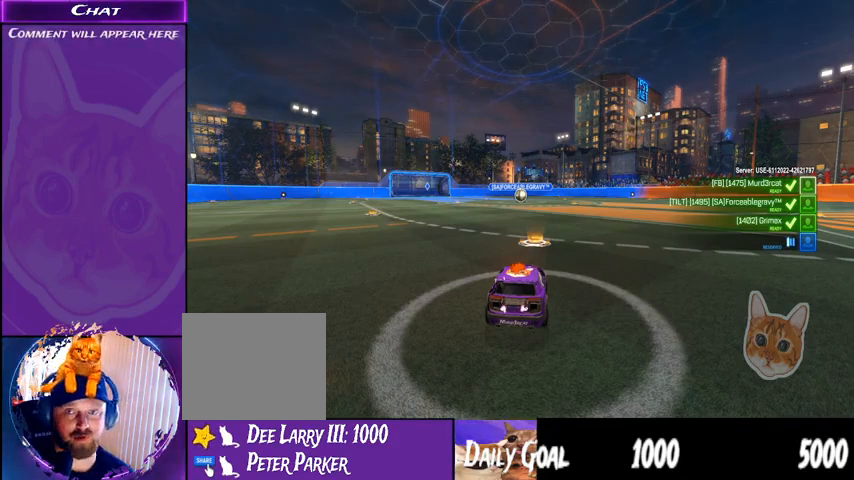
Gameplay with a controller (PlayStation layout); each line is a JSON object with the inputs held at the frame after it. "events" lists button and stick changes between this image and that frame as [ms after this image, input, new state], when the widget could be followed in between. Not read: HOME SELECT.
{"buttons": ["R2"], "left_stick": "center", "right_stick": "center", "events": []}
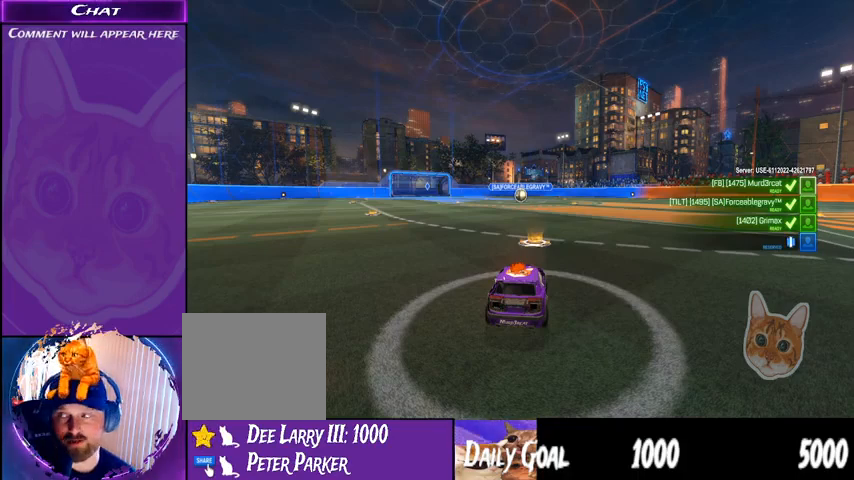
{"buttons": ["R2"], "left_stick": "center", "right_stick": "center", "events": []}
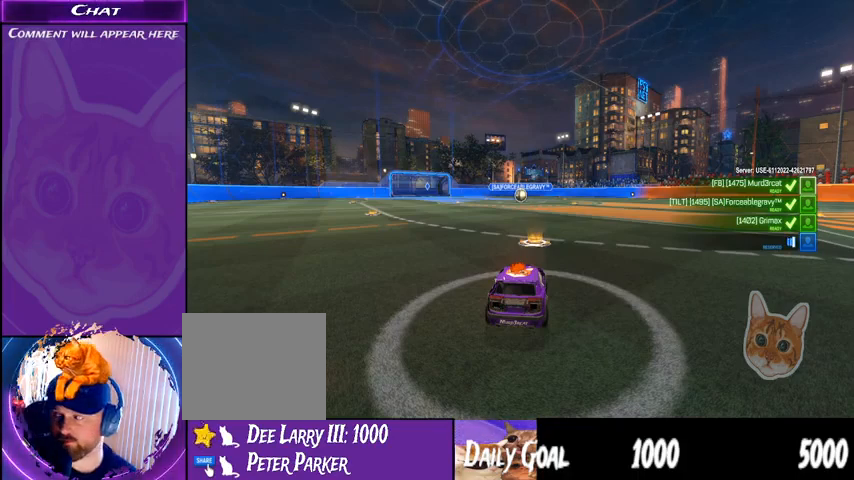
{"buttons": ["R2"], "left_stick": "center", "right_stick": "center", "events": []}
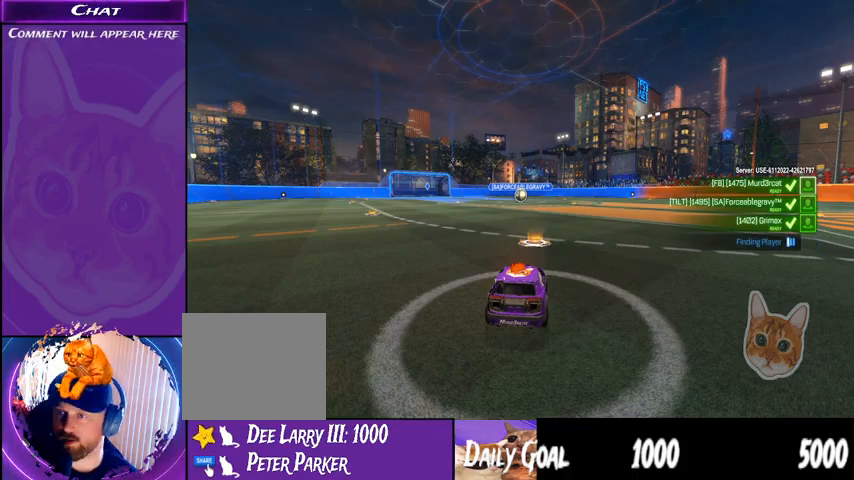
{"buttons": ["R2"], "left_stick": "center", "right_stick": "center", "events": []}
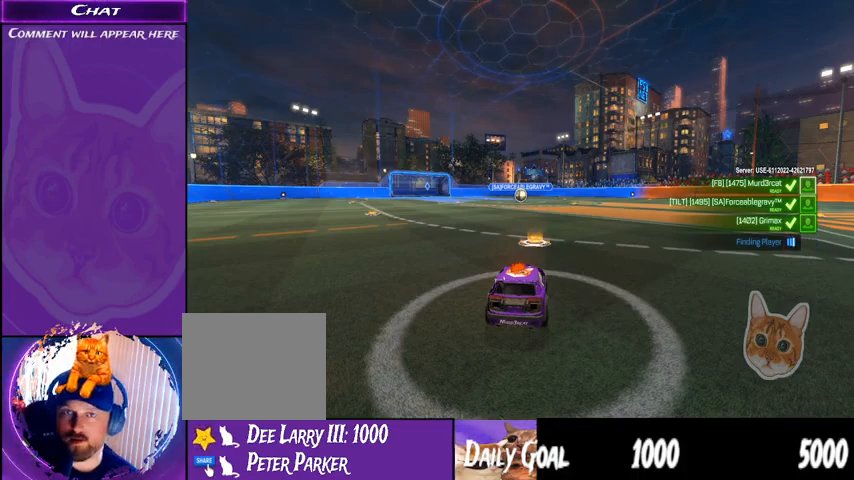
{"buttons": ["R2"], "left_stick": "center", "right_stick": "center", "events": []}
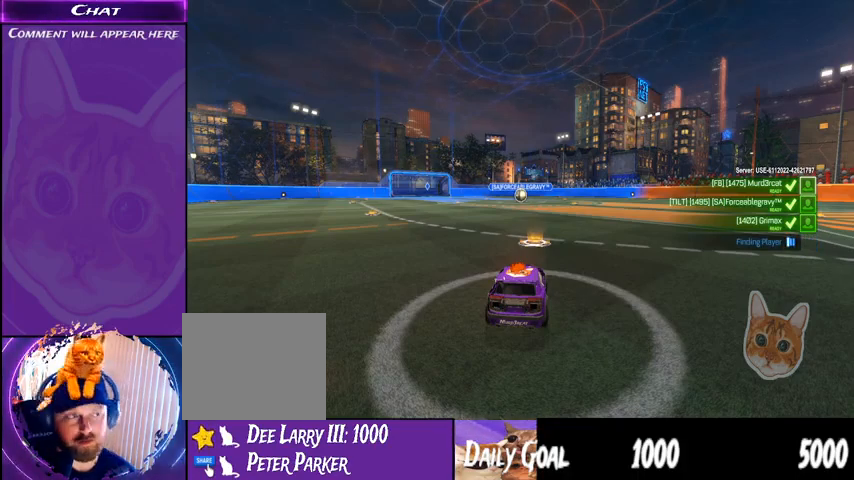
{"buttons": ["R2"], "left_stick": "center", "right_stick": "center", "events": []}
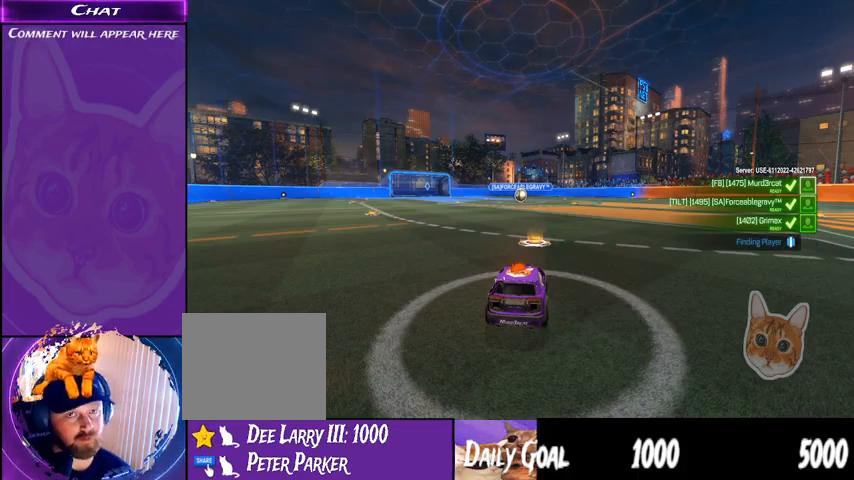
{"buttons": ["R2"], "left_stick": "center", "right_stick": "center", "events": []}
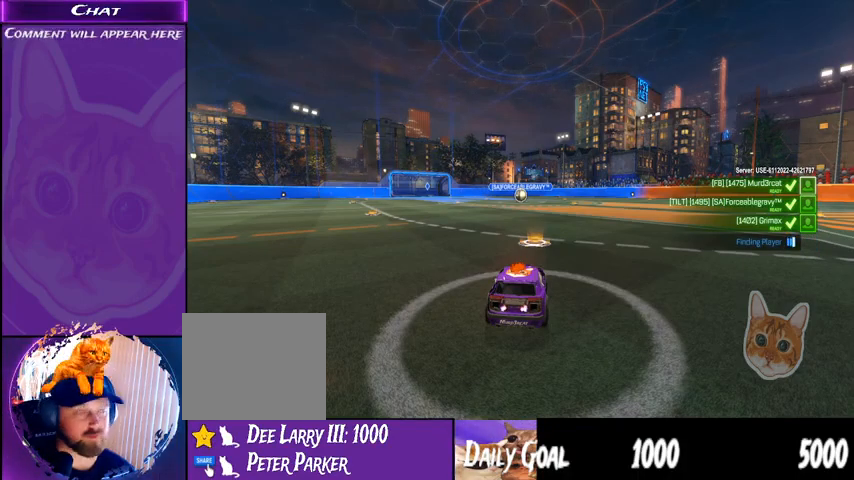
{"buttons": ["R2"], "left_stick": "center", "right_stick": "center", "events": []}
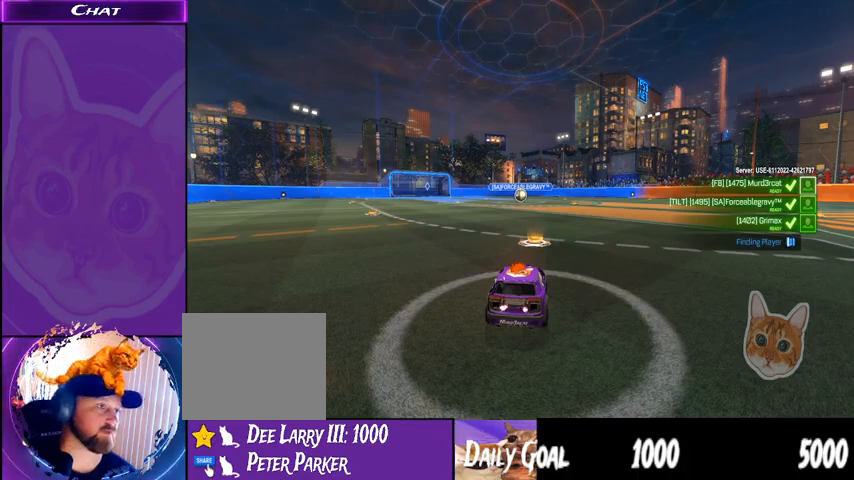
{"buttons": ["R2"], "left_stick": "center", "right_stick": "left", "events": [[467, "right_stick", "left"]]}
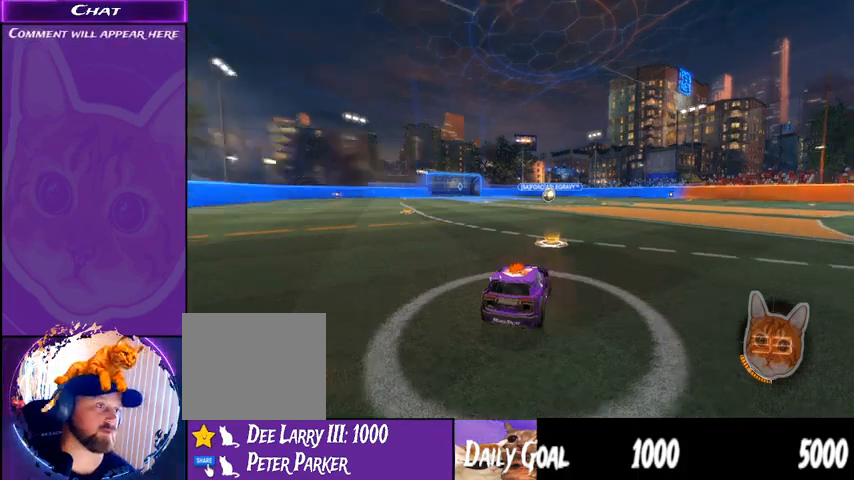
{"buttons": ["R2"], "left_stick": "center", "right_stick": "center", "events": [[167, "right_stick", "center"]]}
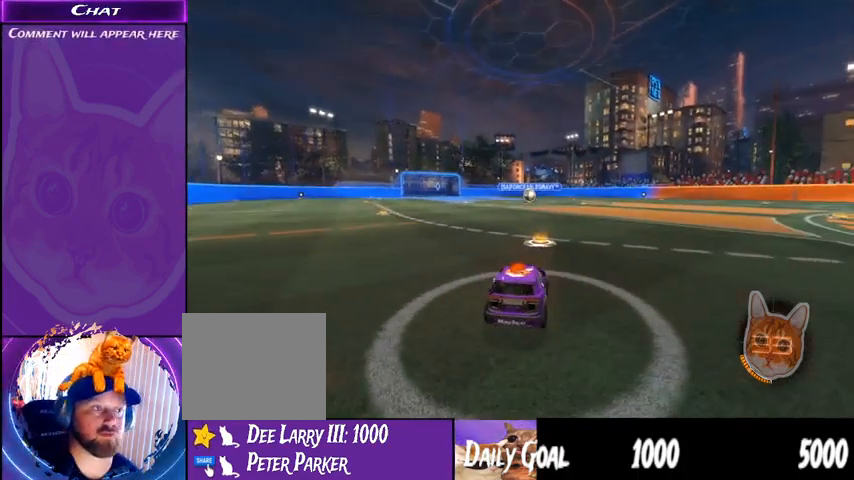
{"buttons": ["R2"], "left_stick": "center", "right_stick": "center", "events": []}
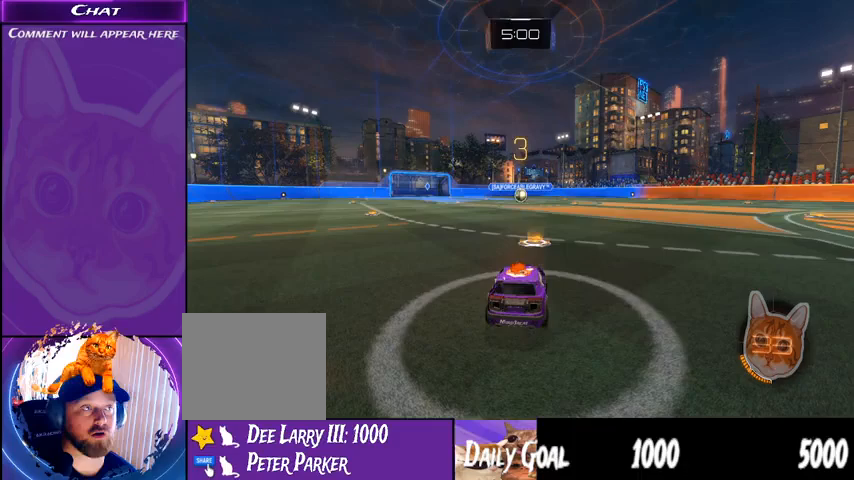
{"buttons": ["R2"], "left_stick": "center", "right_stick": "left", "events": [[233, "right_stick", "left"]]}
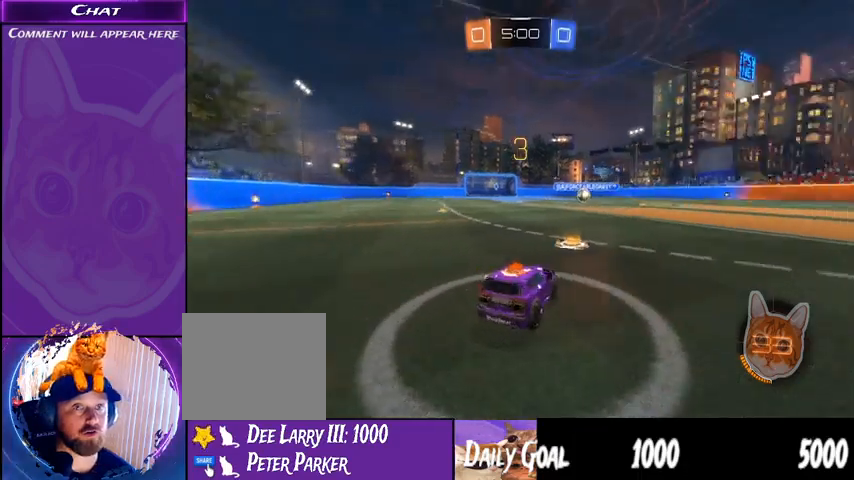
{"buttons": ["R1", "R2"], "left_stick": "center", "right_stick": "center", "events": [[100, "right_stick", "center"], [500, "R1", "down"]]}
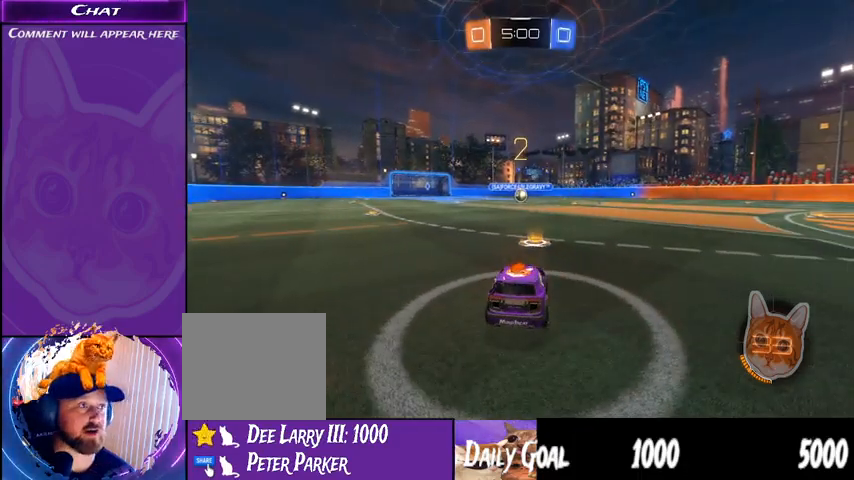
{"buttons": ["R1", "R2"], "left_stick": "center", "right_stick": "center", "events": []}
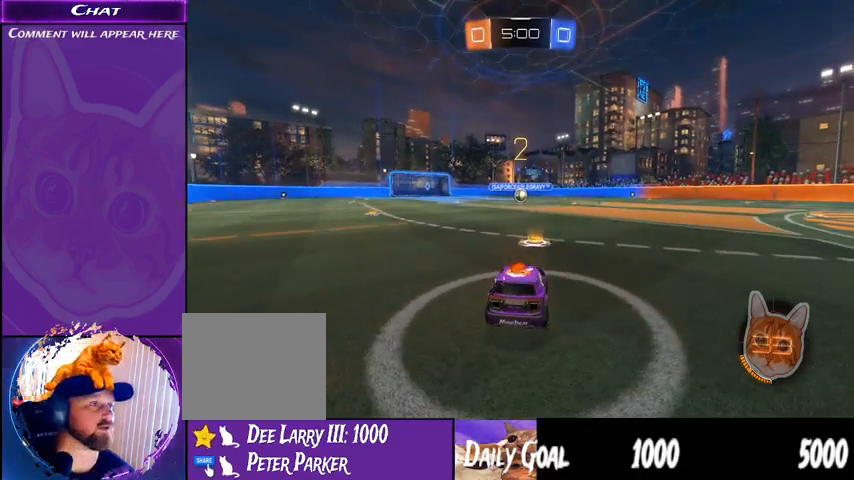
{"buttons": ["R1", "R2"], "left_stick": "center", "right_stick": "center", "events": []}
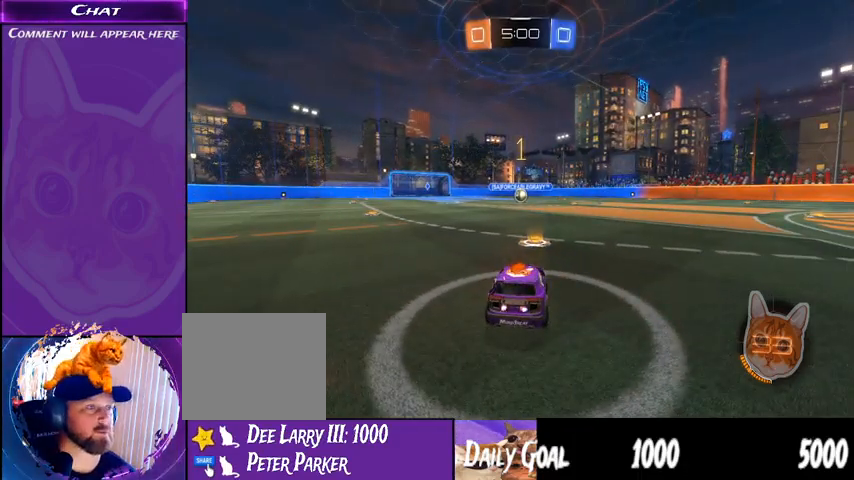
{"buttons": ["R1", "R2"], "left_stick": "center", "right_stick": "center", "events": []}
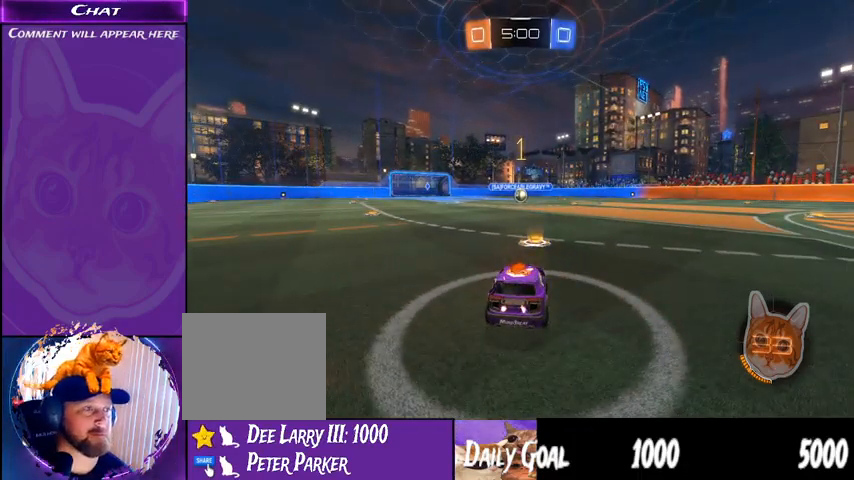
{"buttons": ["CROSS", "R1", "R2"], "left_stick": "right", "right_stick": "center", "events": [[267, "right_stick", "right"], [400, "left_stick", "right"], [467, "right_stick", "center"], [500, "CROSS", "down"]]}
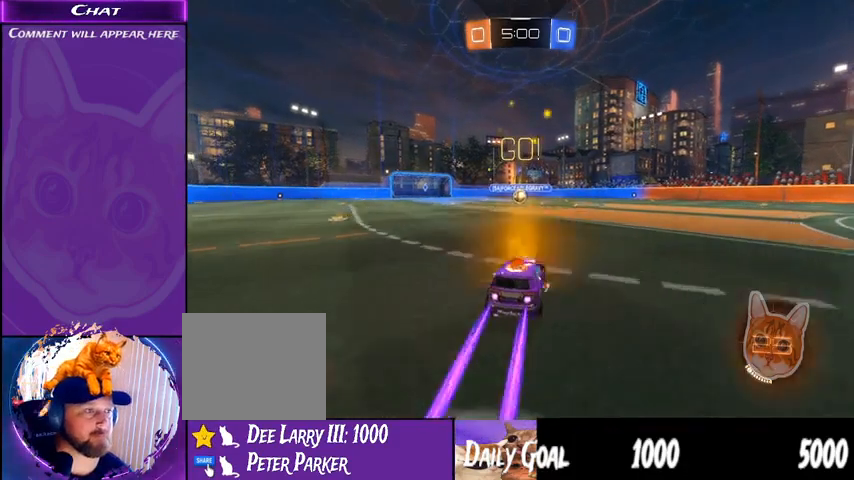
{"buttons": ["R1", "R2"], "left_stick": "left", "right_stick": "right"}